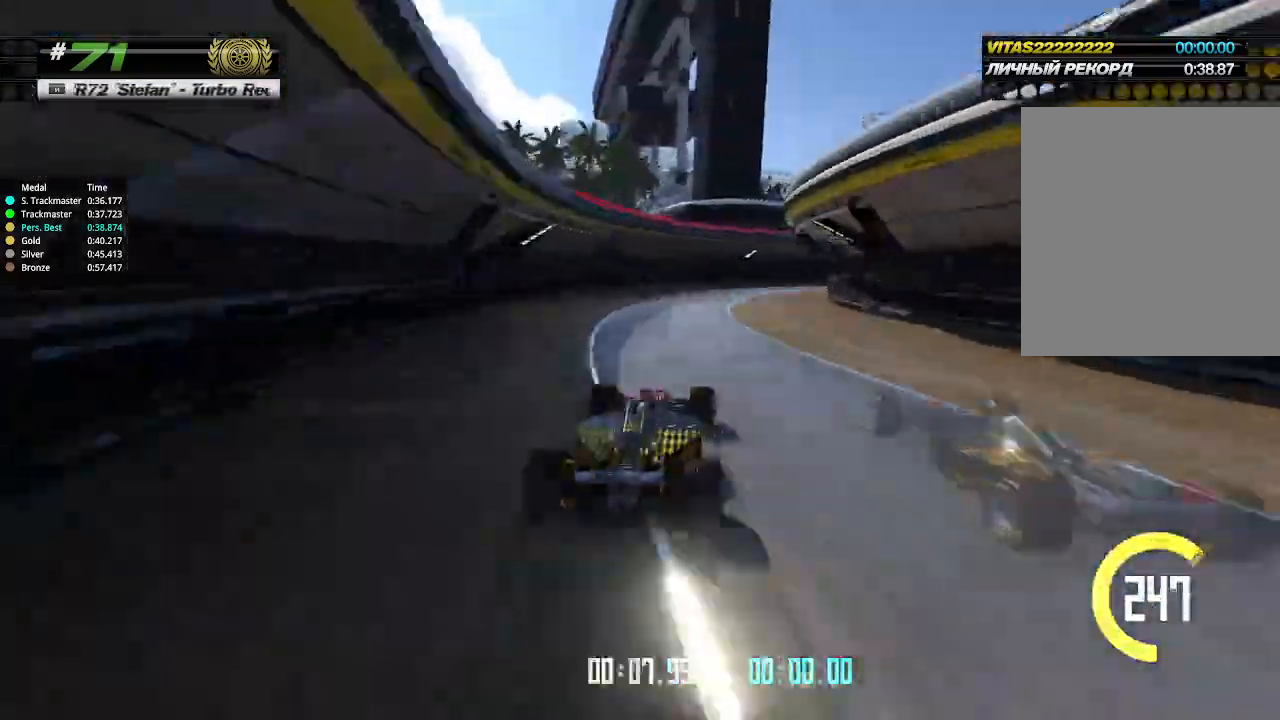
Gameplay with keyboard; each line is a JSON object with the keys held at the frame after it. "events" lists presses ("down") and releases ("up") of "down", "left", "right" and "up" between this image and that frame as [ms after this image, input, new state], when the widget could be followed in between. No other keys are recorded. Mouse input is not recorded.
{"keys": ["right", "up"], "events": []}
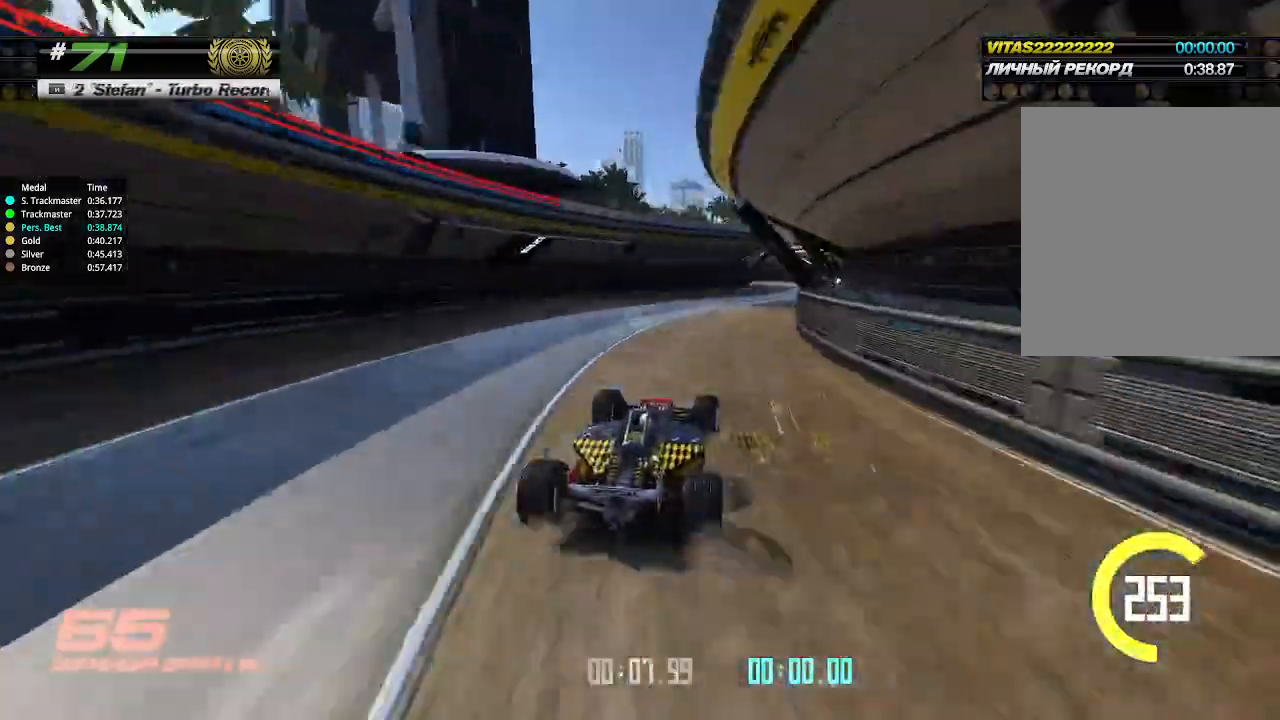
{"keys": ["left", "up"], "events": [[300, "right", "up"], [367, "left", "down"]]}
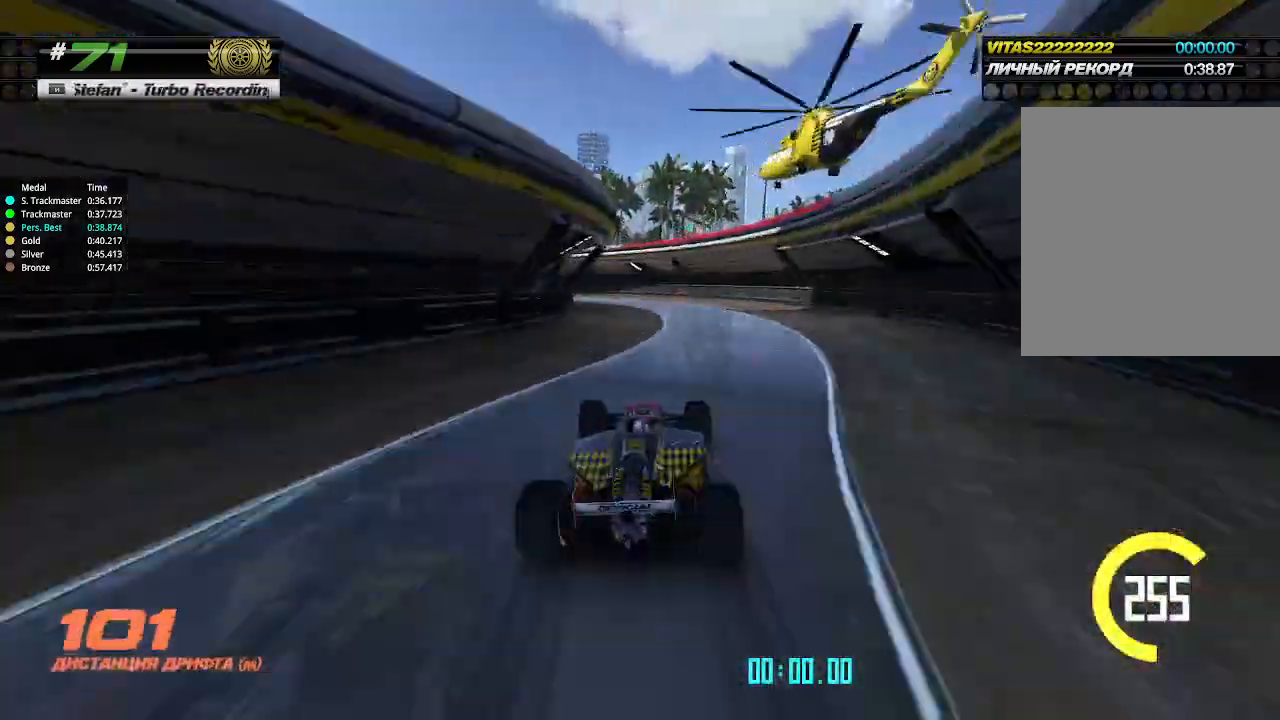
{"keys": ["left"], "events": [[233, "up", "up"]]}
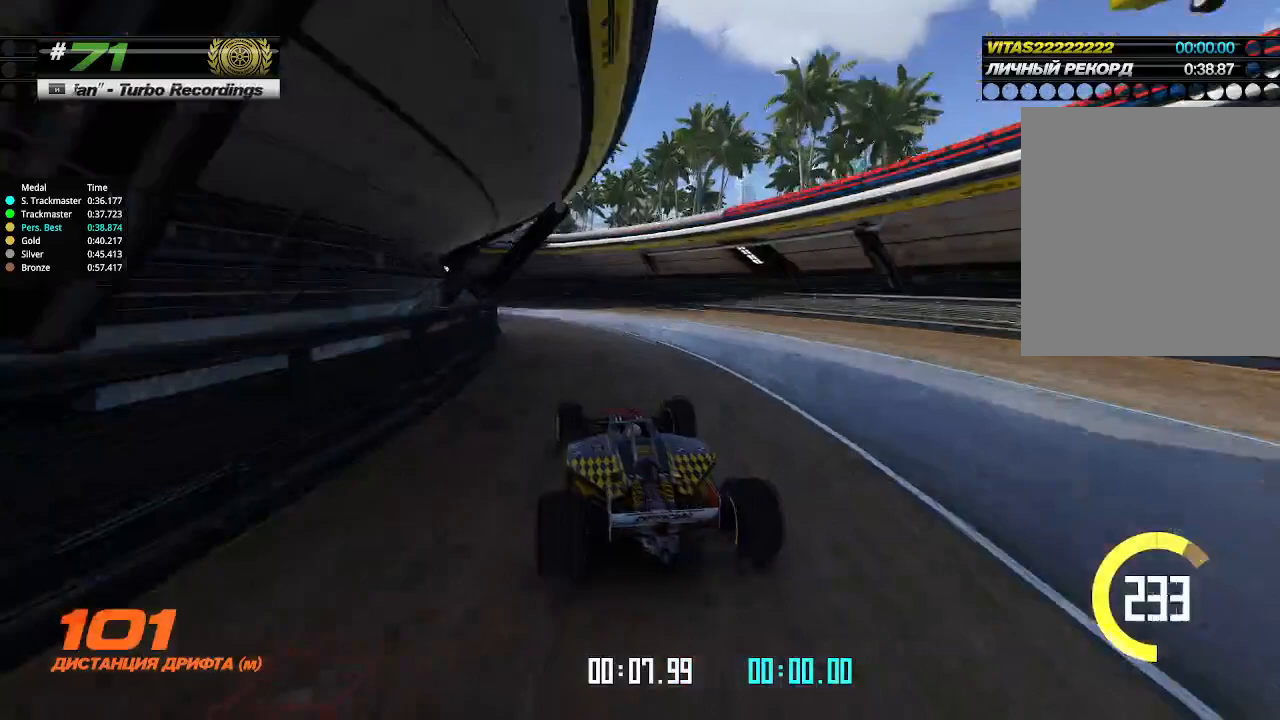
{"keys": ["left"], "events": [[133, "up", "down"], [433, "up", "up"]]}
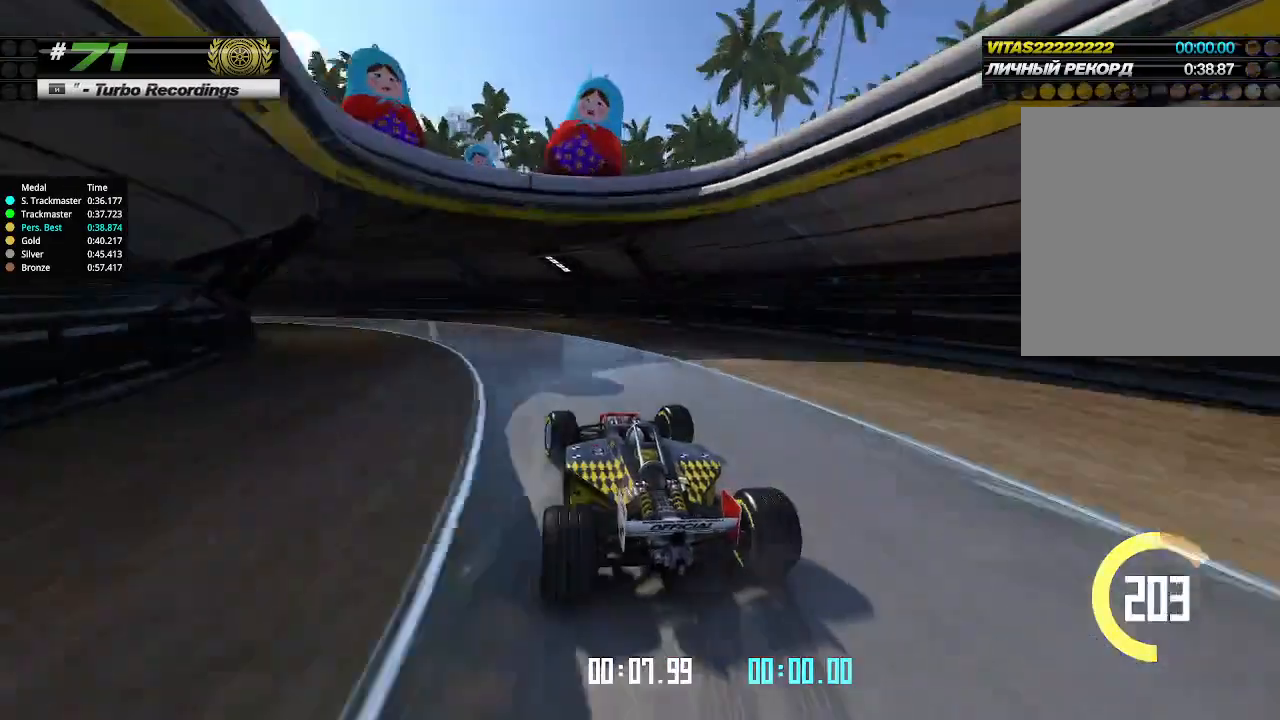
{"keys": ["left", "up"], "events": [[33, "up", "down"]]}
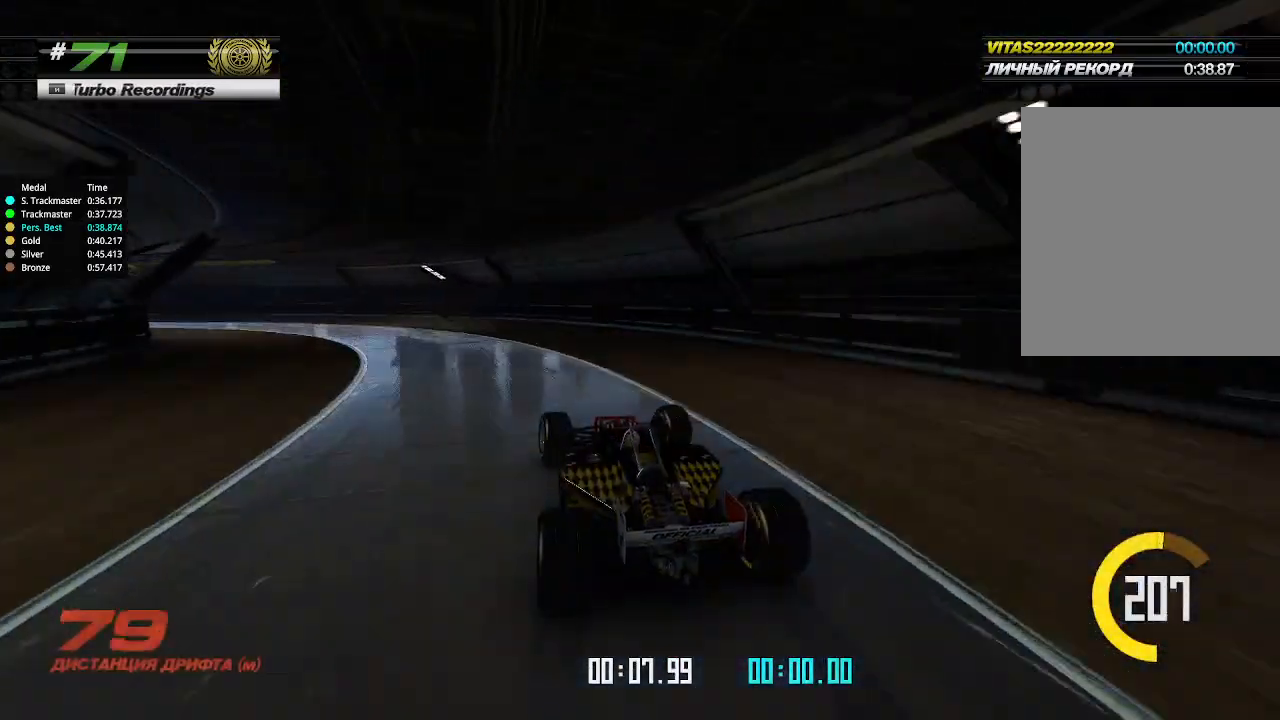
{"keys": ["left", "up"], "events": []}
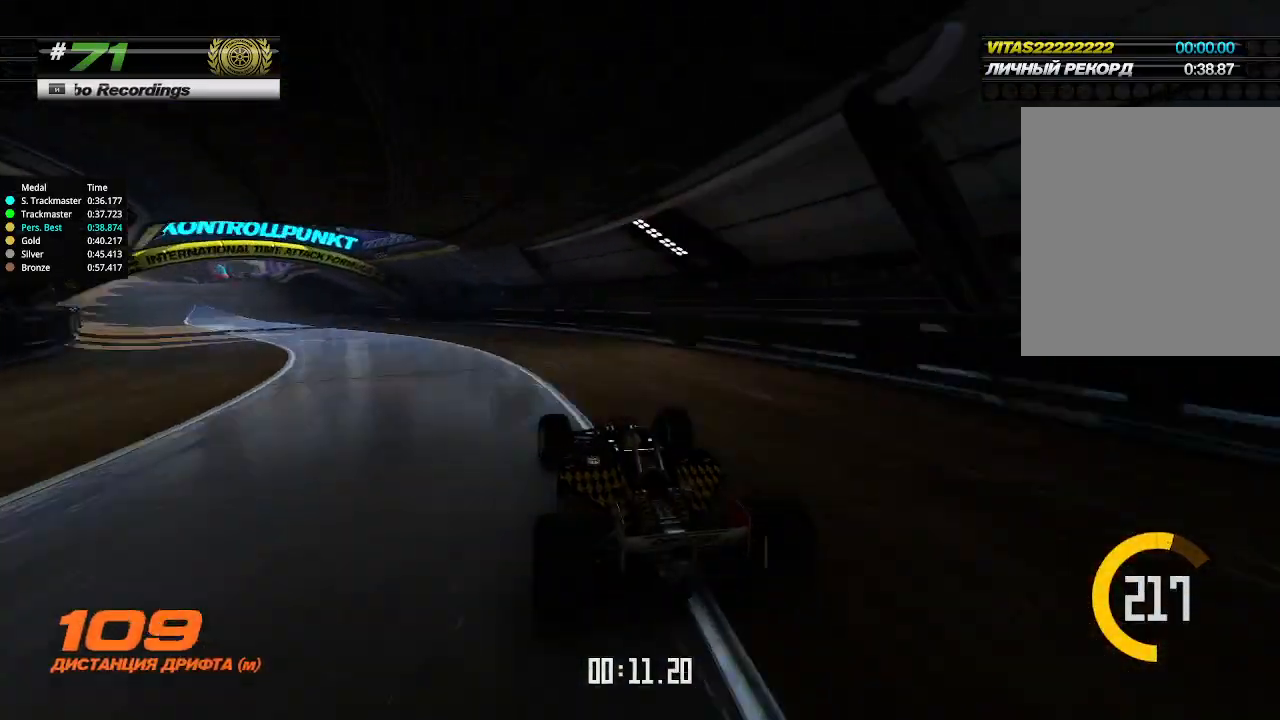
{"keys": ["left", "up"], "events": []}
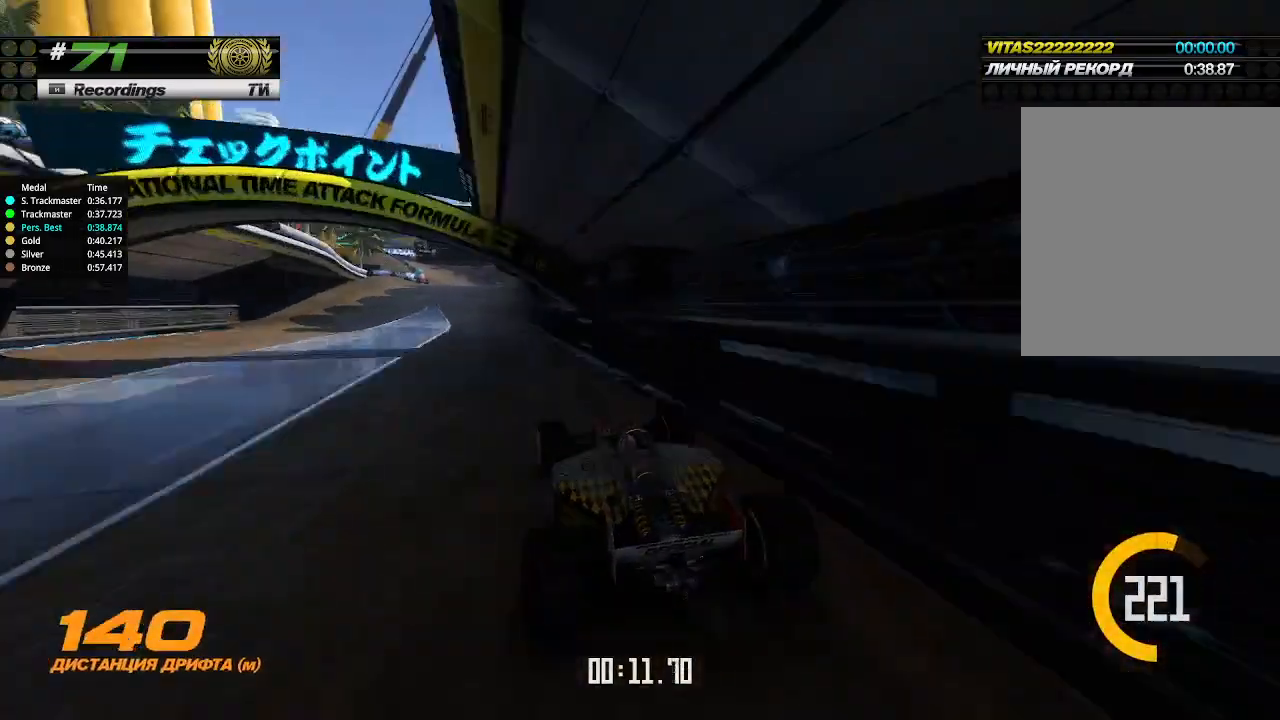
{"keys": ["up"], "events": [[233, "left", "up"], [367, "right", "down"], [500, "right", "up"]]}
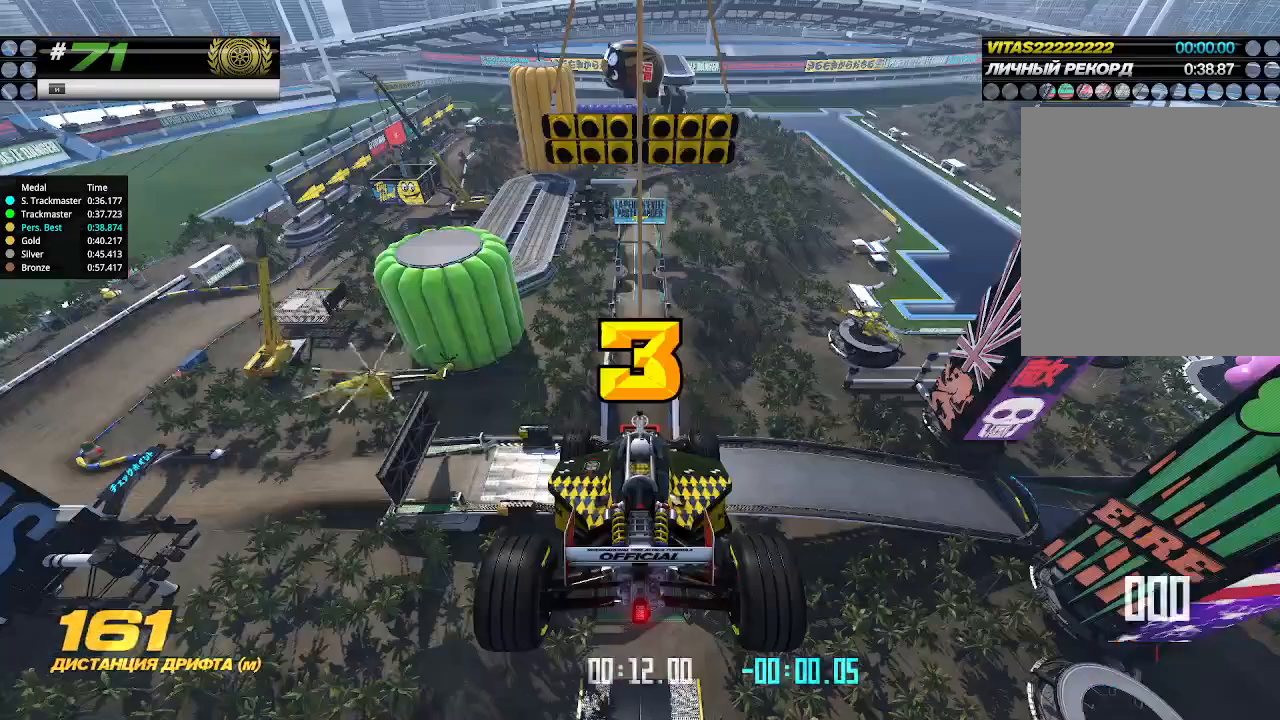
{"keys": ["up"], "events": [[300, "right", "down"], [333, "down", "down"], [467, "down", "up"], [467, "left", "down"], [467, "right", "up"], [500, "left", "up"]]}
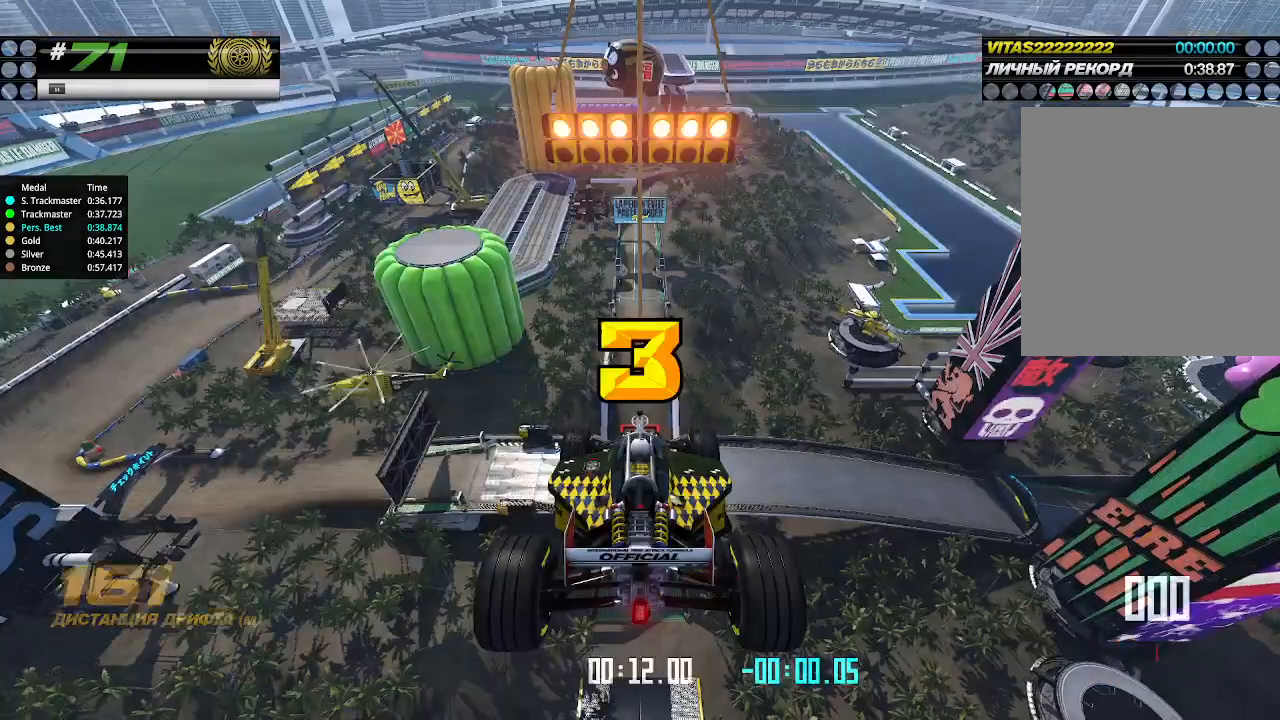
{"keys": ["up"], "events": []}
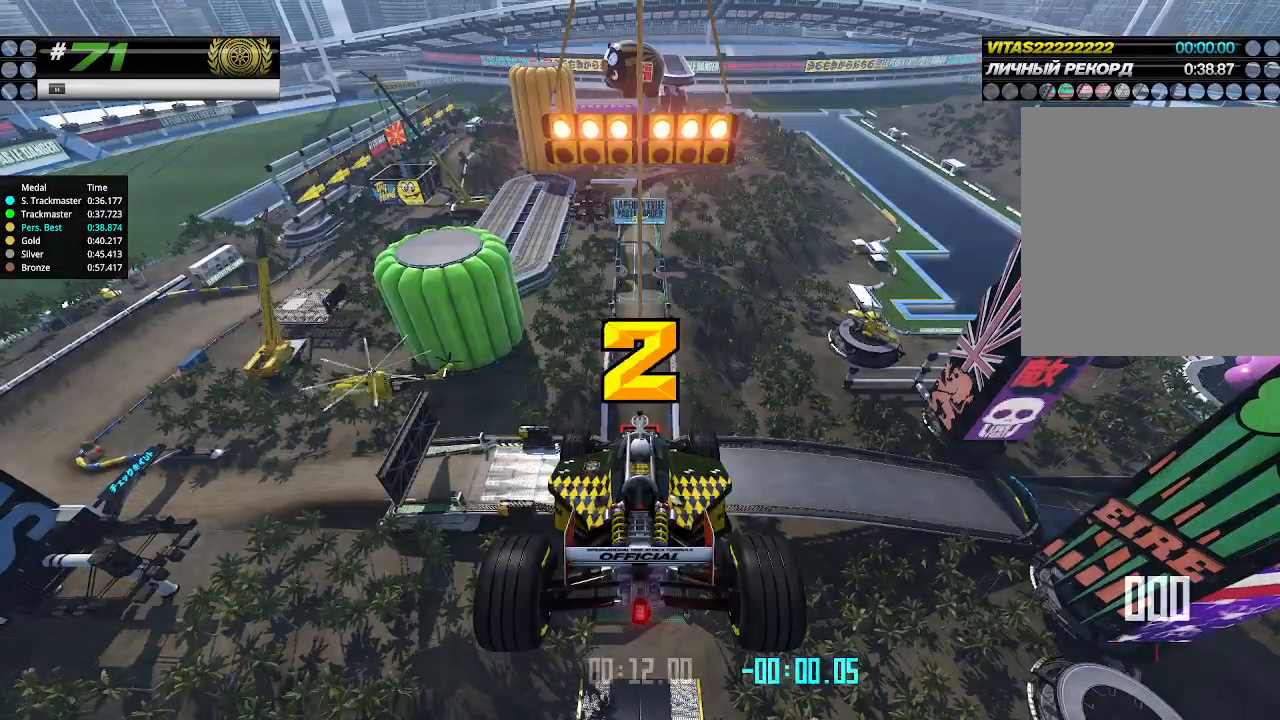
{"keys": ["up"], "events": []}
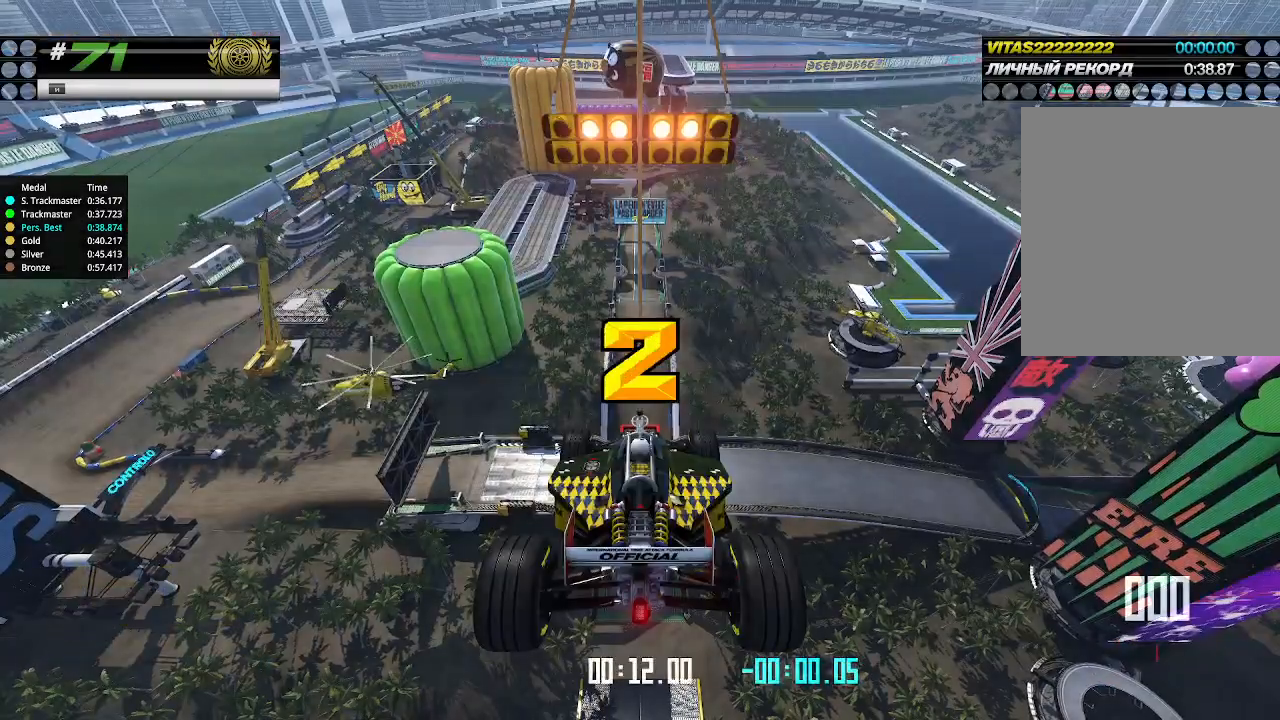
{"keys": ["up"], "events": []}
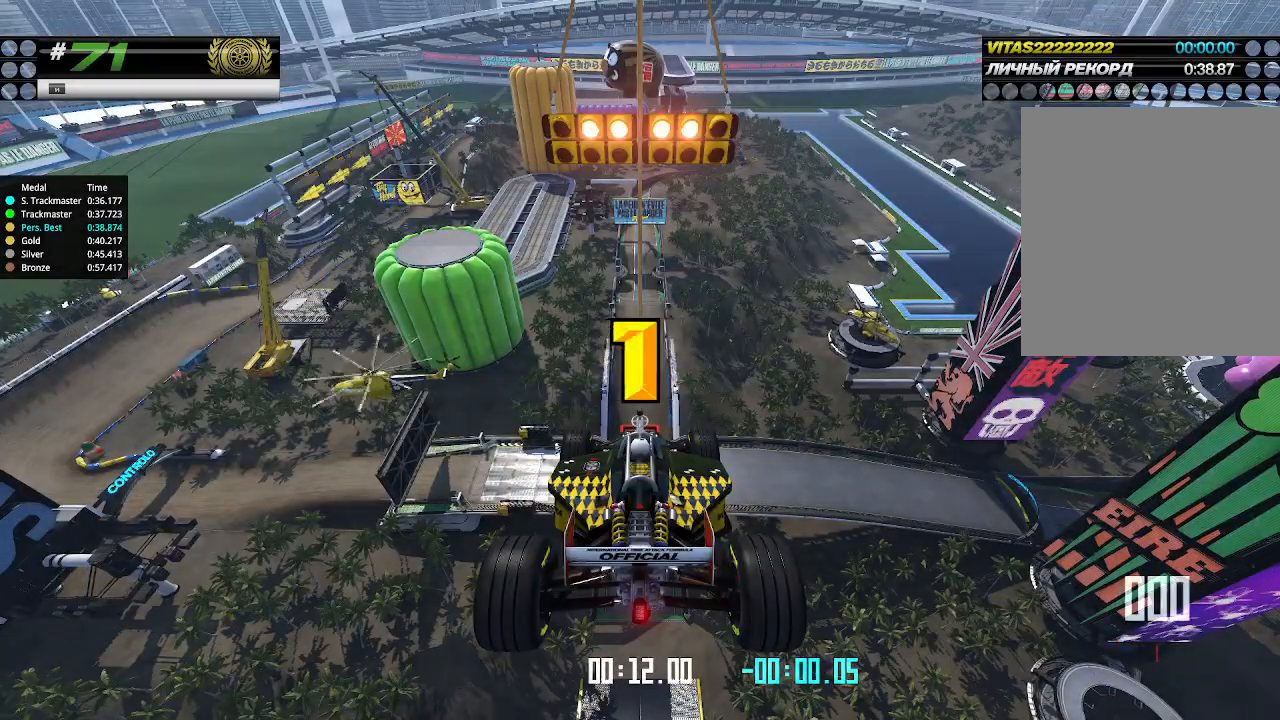
{"keys": ["up"], "events": []}
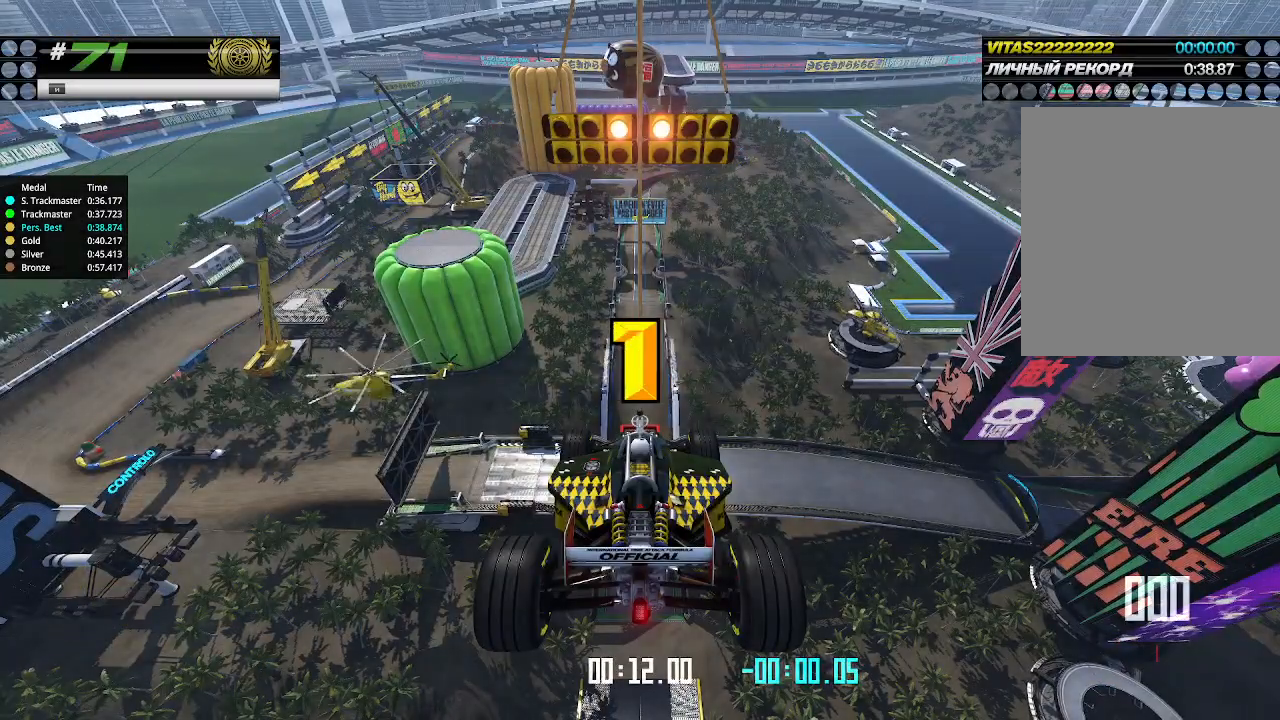
{"keys": [], "events": [[500, "up", "up"]]}
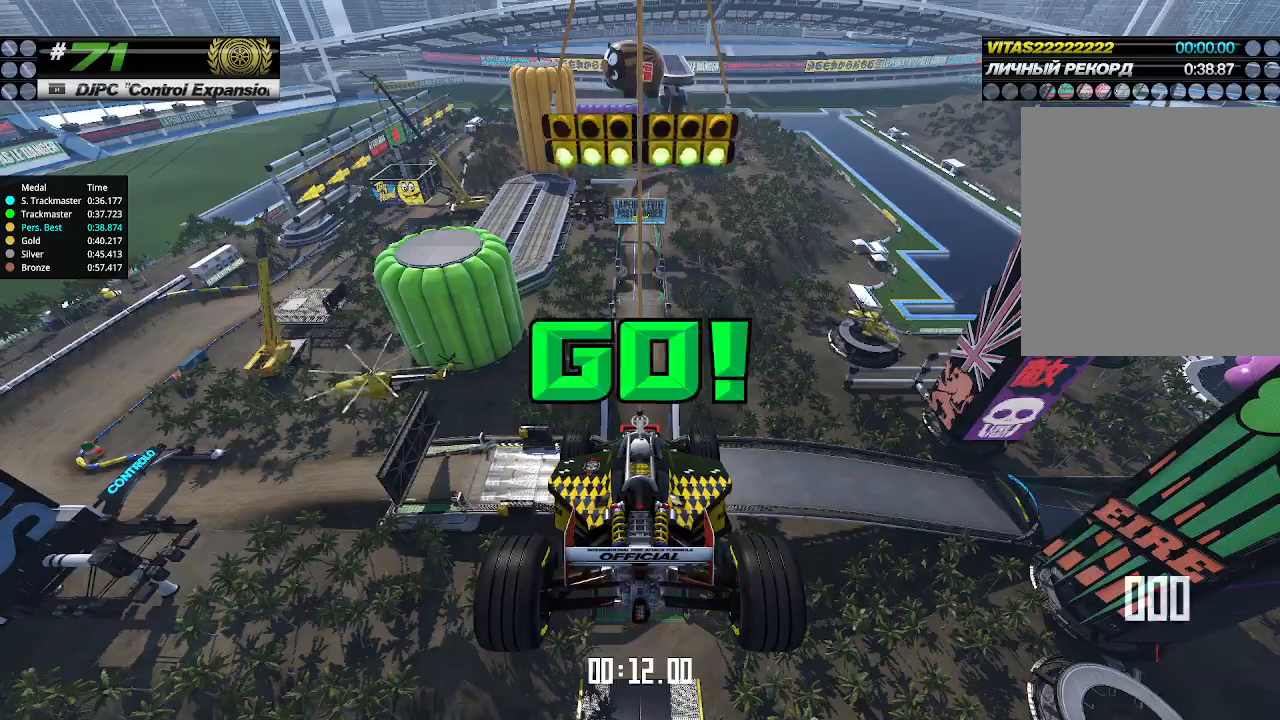
{"keys": ["up"], "events": [[33, "up", "down"]]}
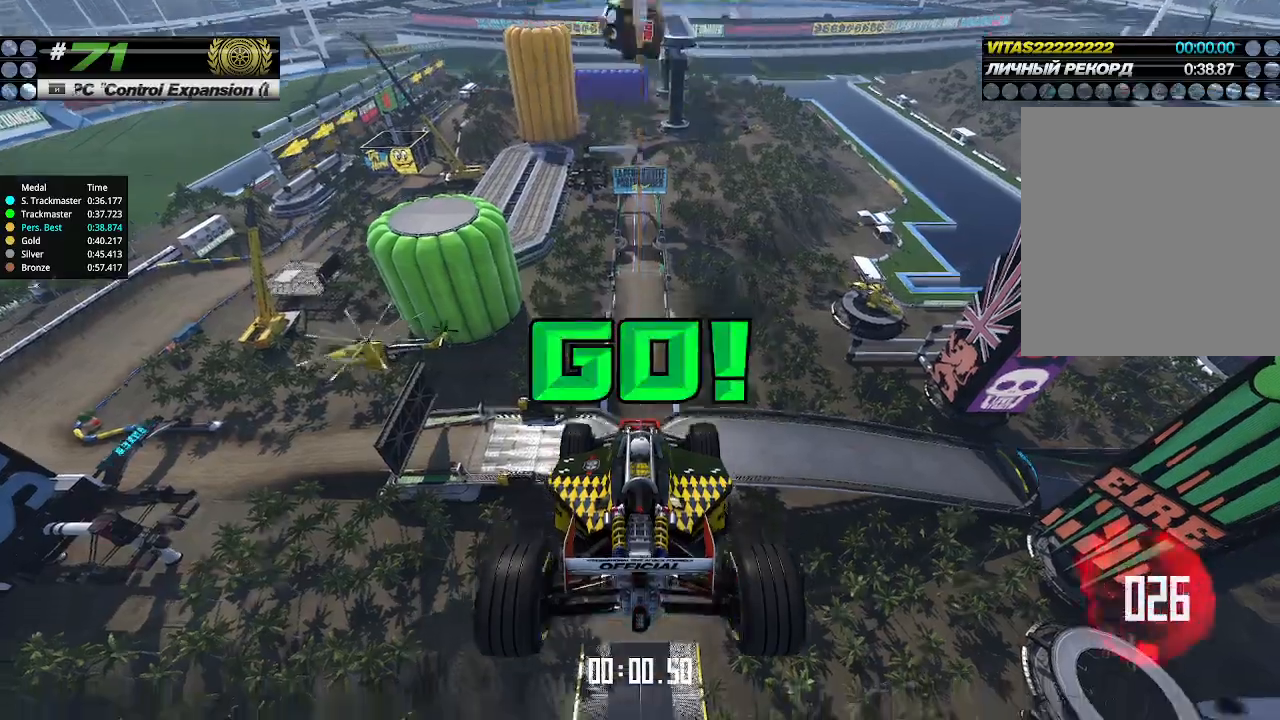
{"keys": ["up"], "events": []}
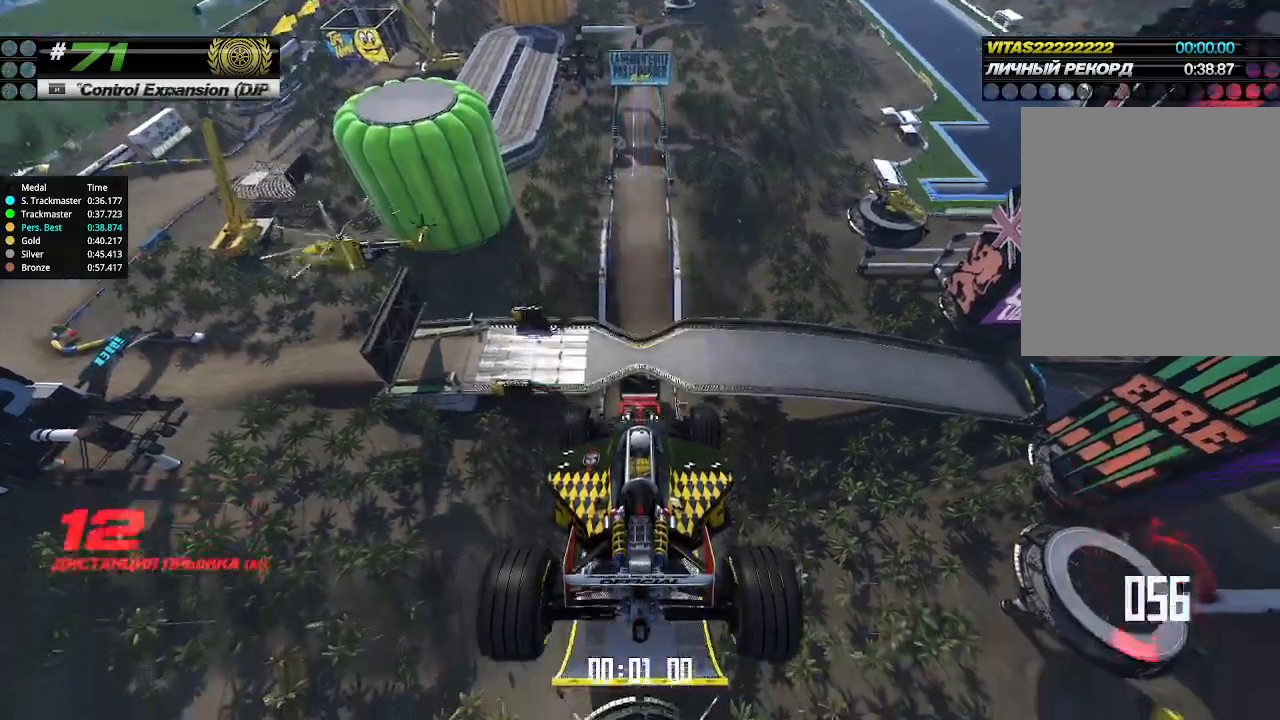
{"keys": ["up"], "events": []}
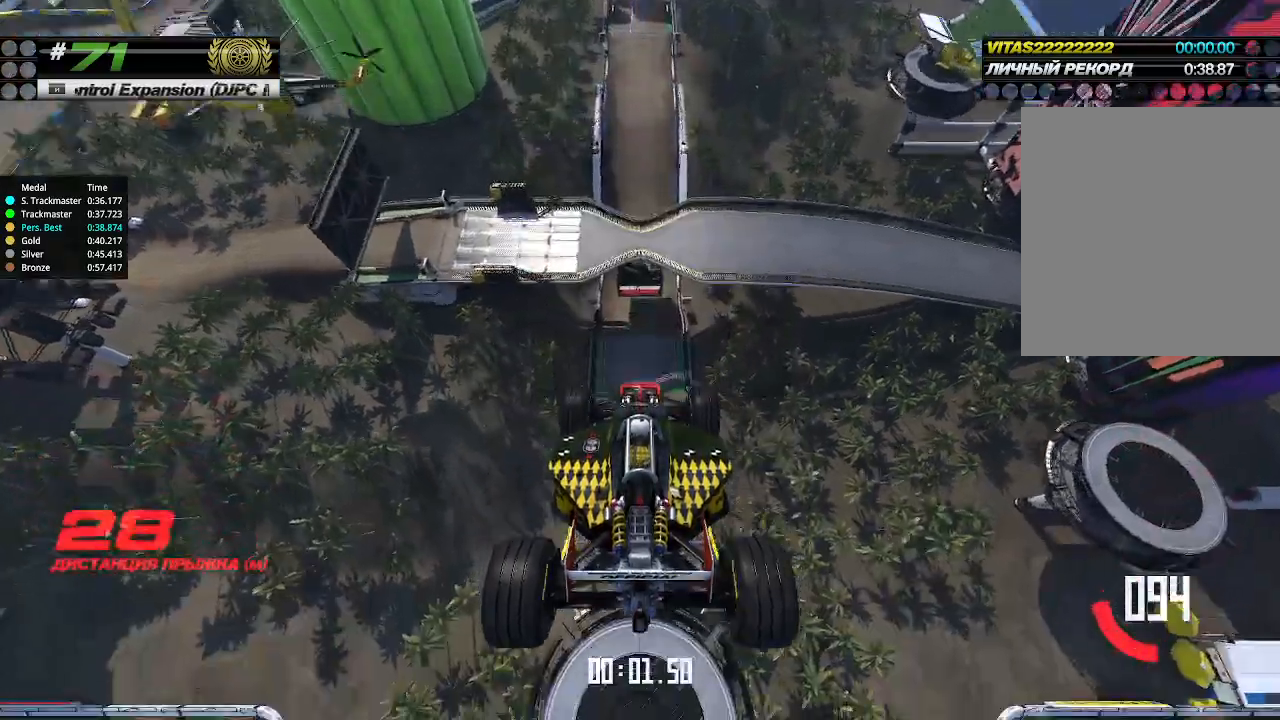
{"keys": ["up"], "events": []}
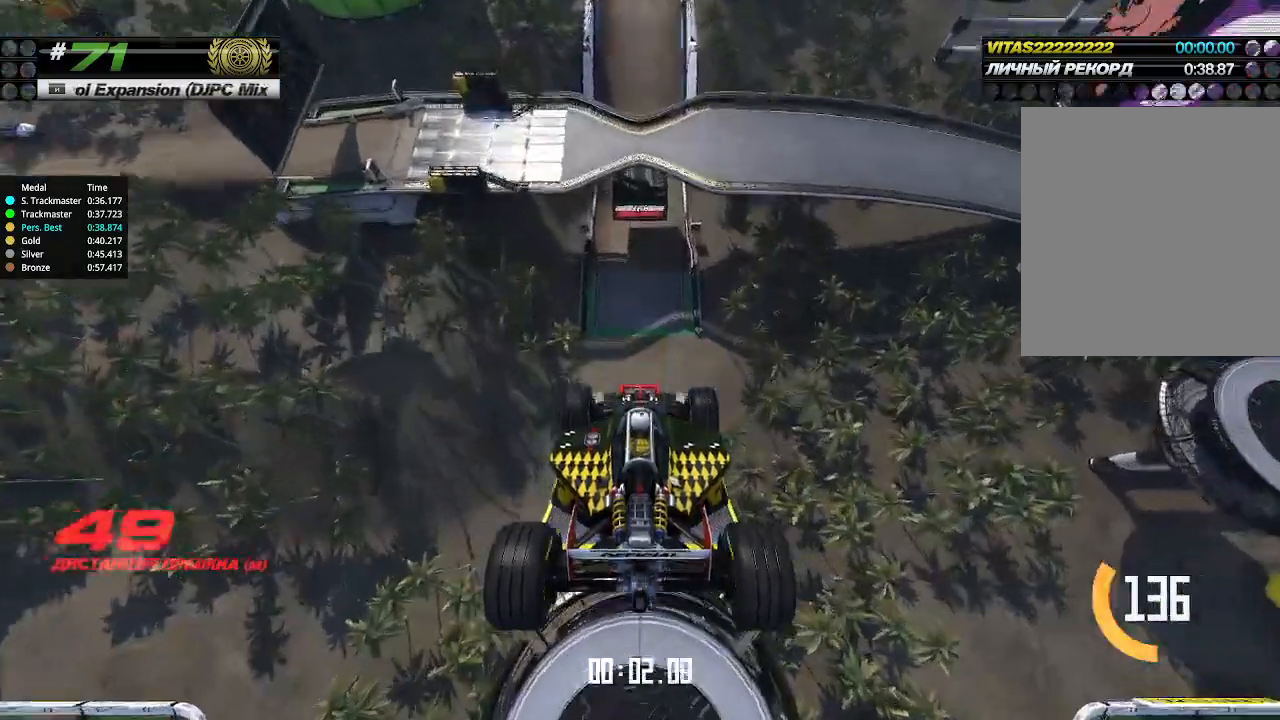
{"keys": ["up"], "events": []}
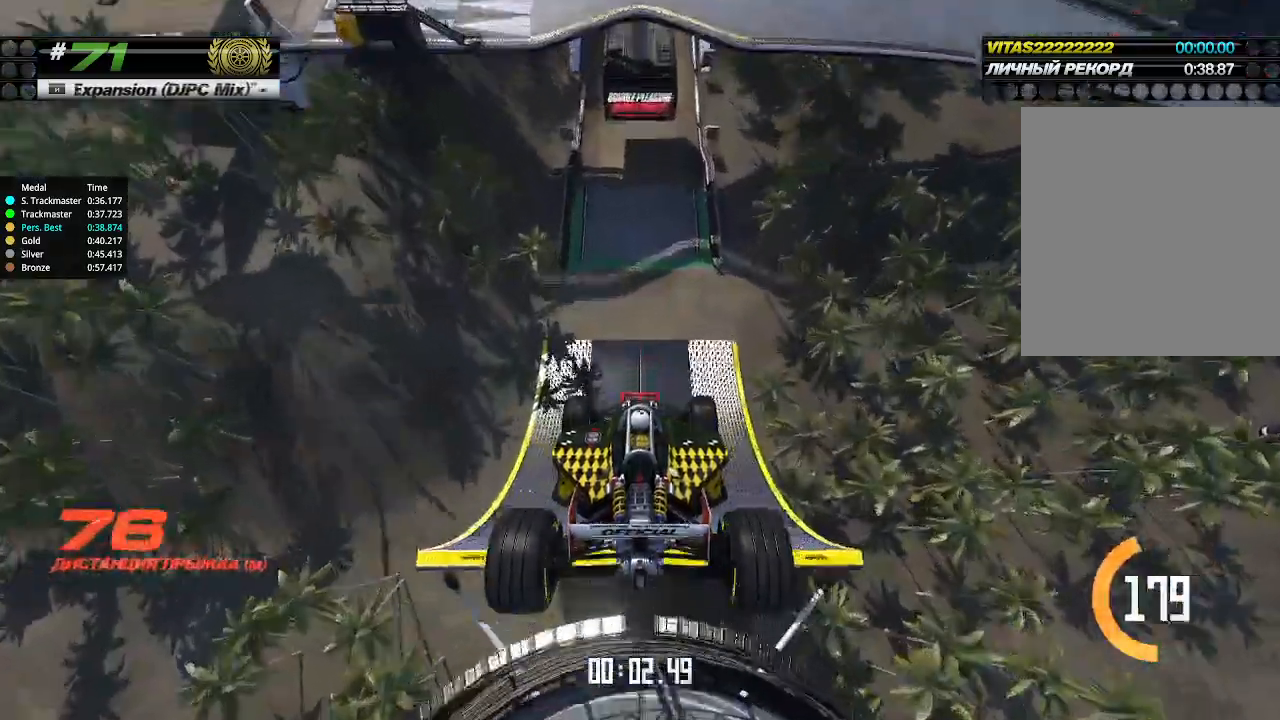
{"keys": ["up"], "events": []}
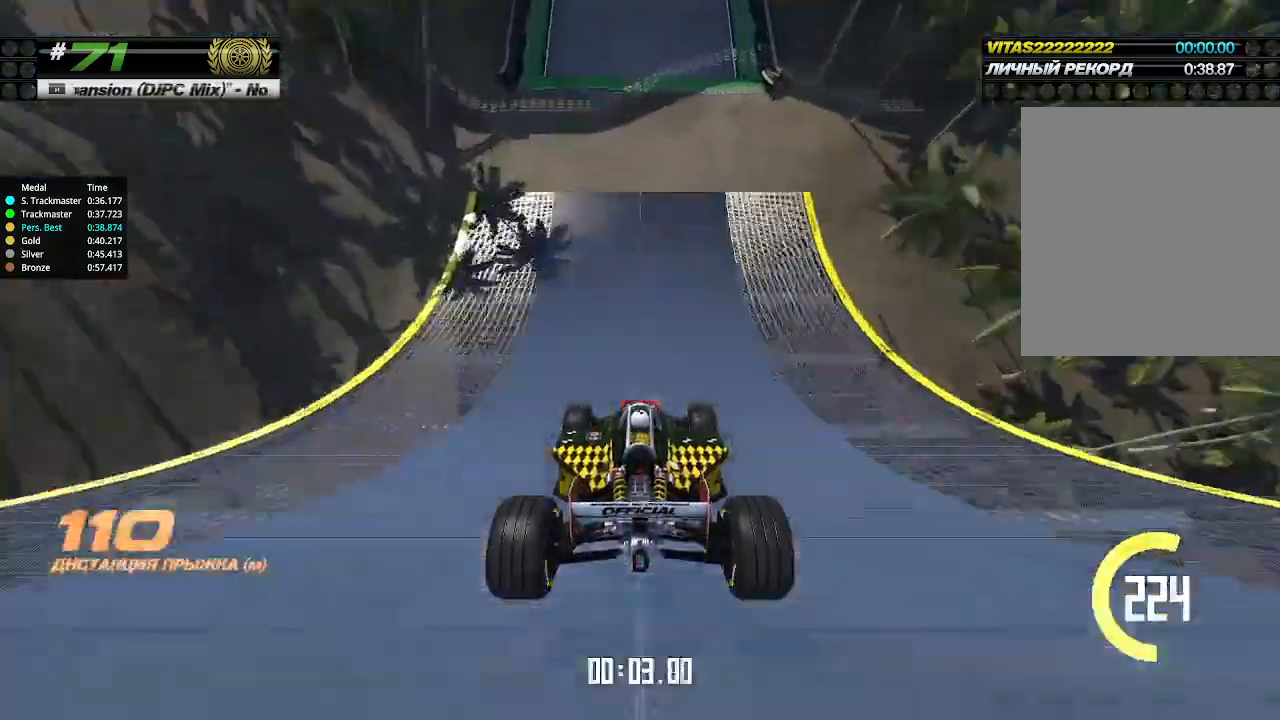
{"keys": ["up"], "events": []}
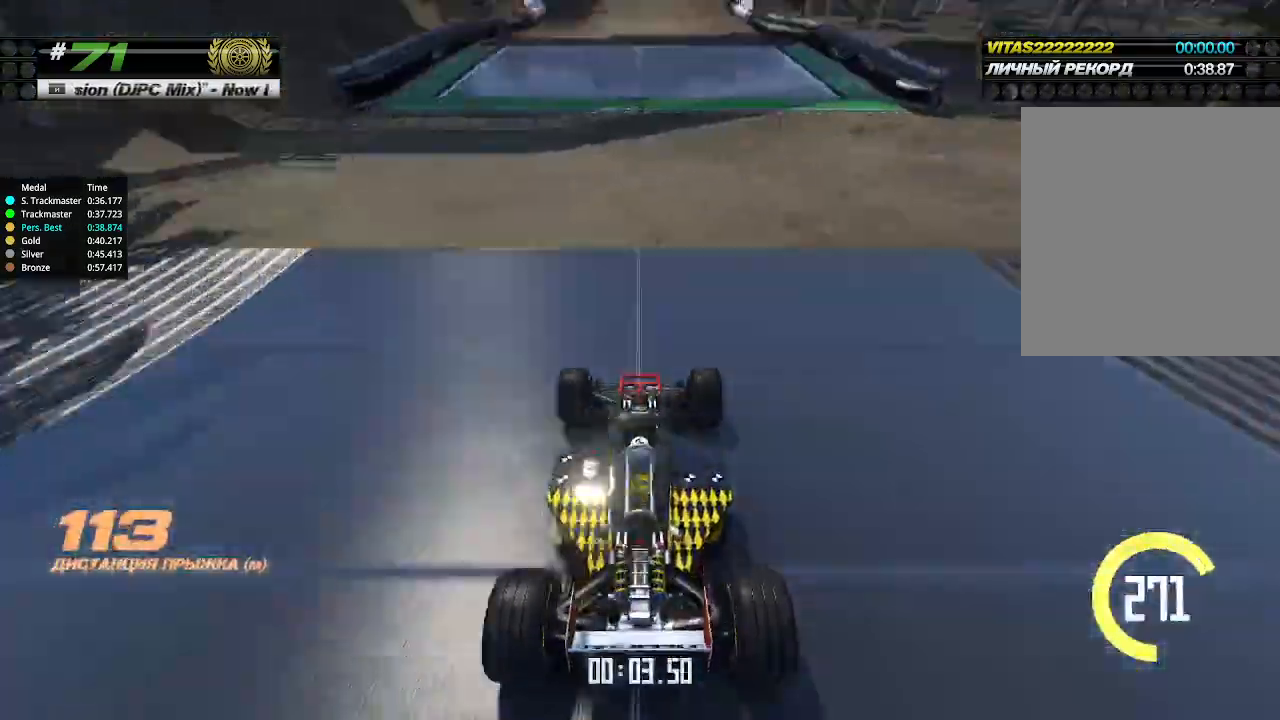
{"keys": ["up"], "events": []}
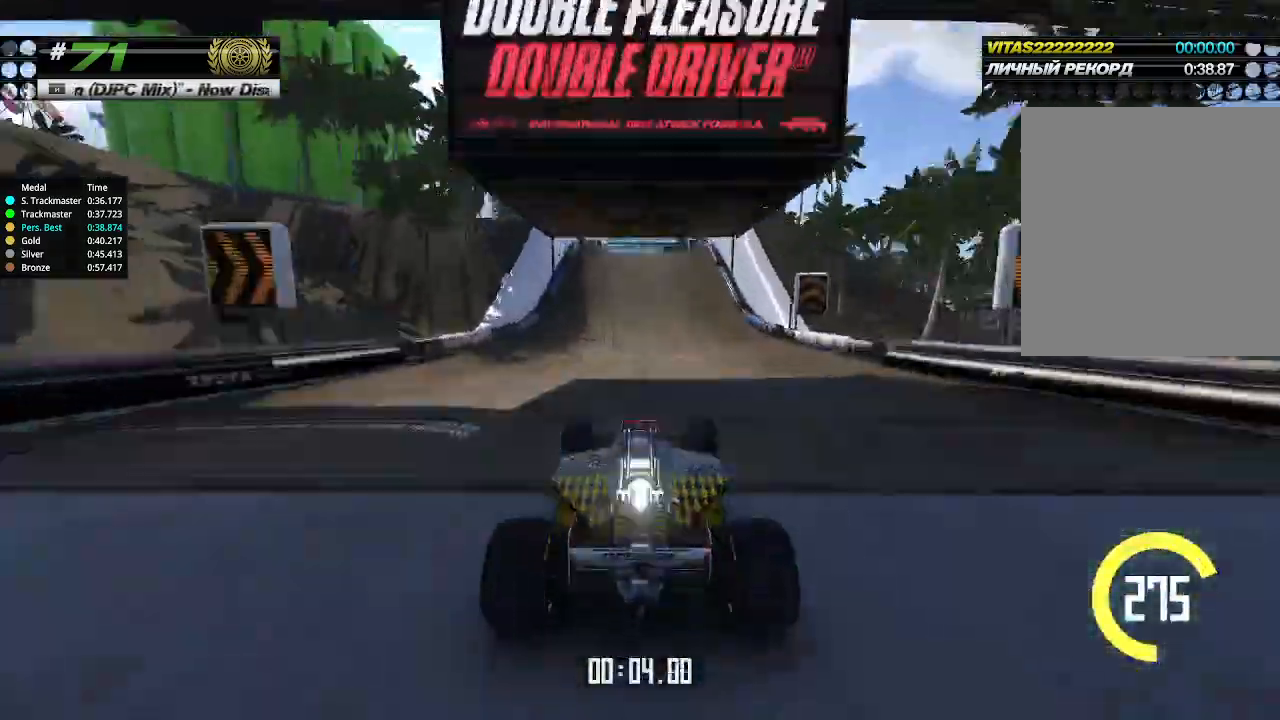
{"keys": ["up"], "events": [[467, "left", "down"], [500, "left", "up"]]}
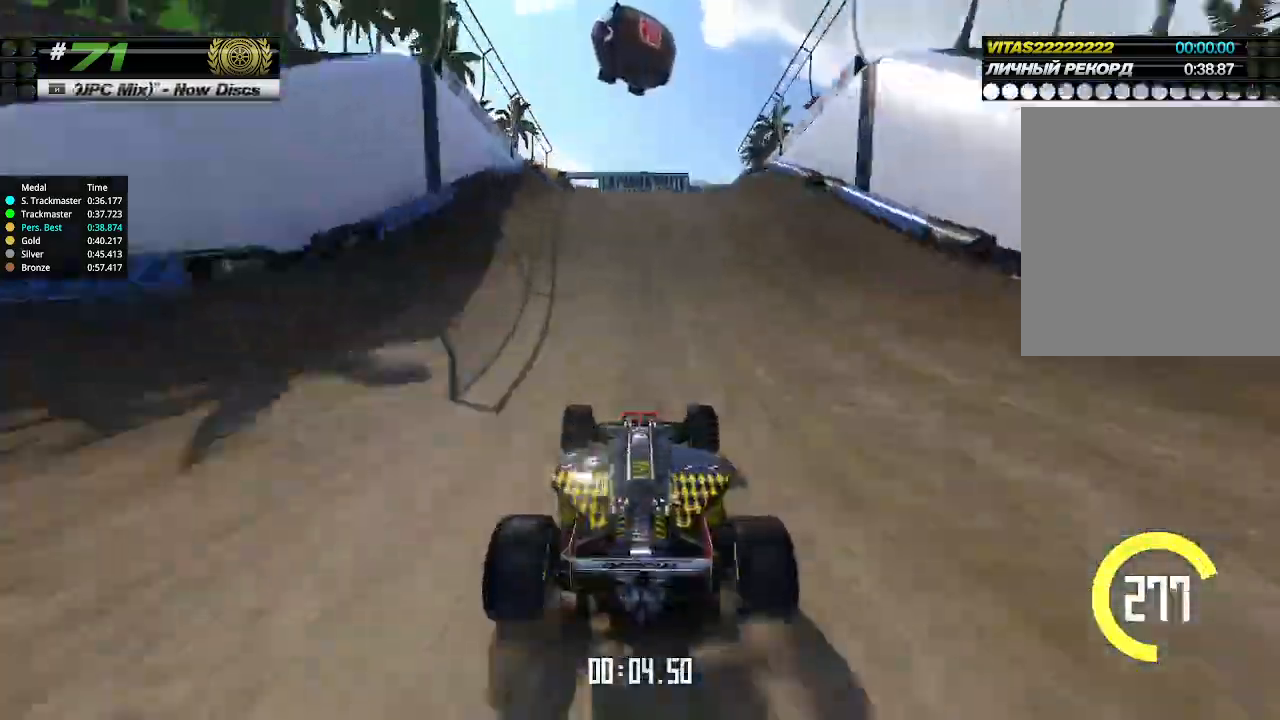
{"keys": ["up"], "events": []}
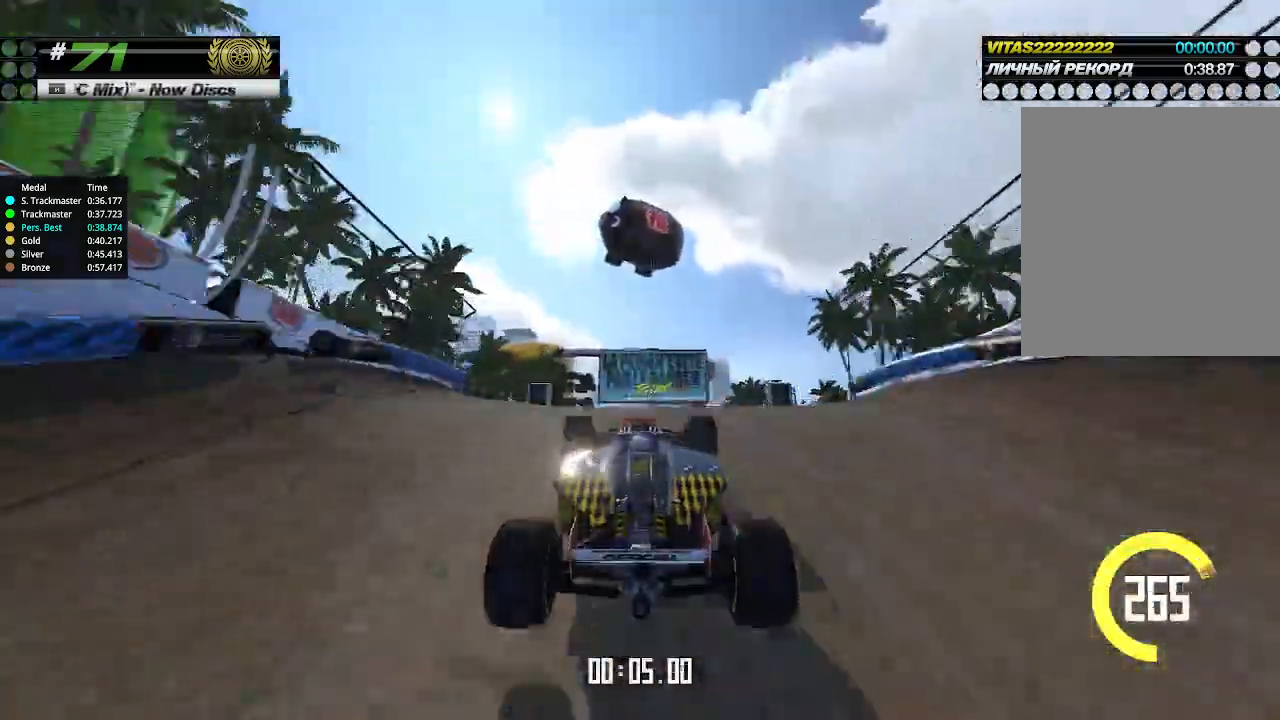
{"keys": ["up"], "events": [[100, "down", "down"], [200, "down", "up"]]}
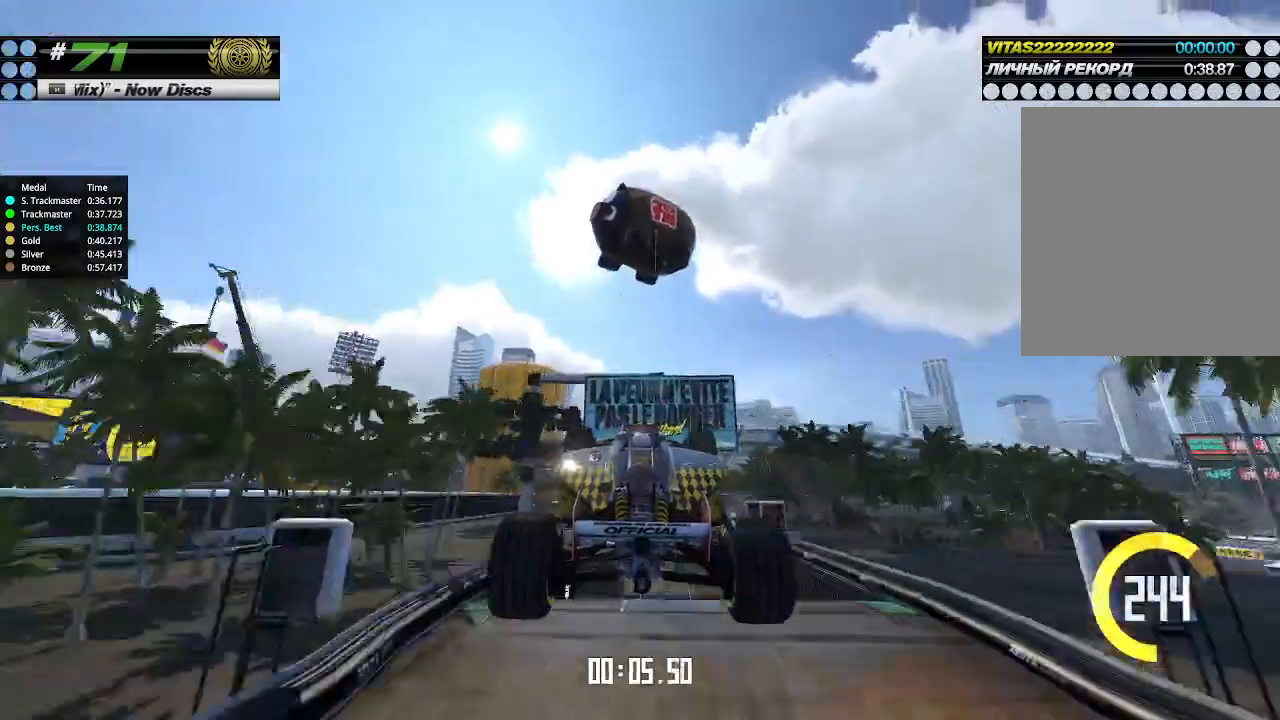
{"keys": ["up"], "events": [[167, "right", "down"], [300, "right", "up"]]}
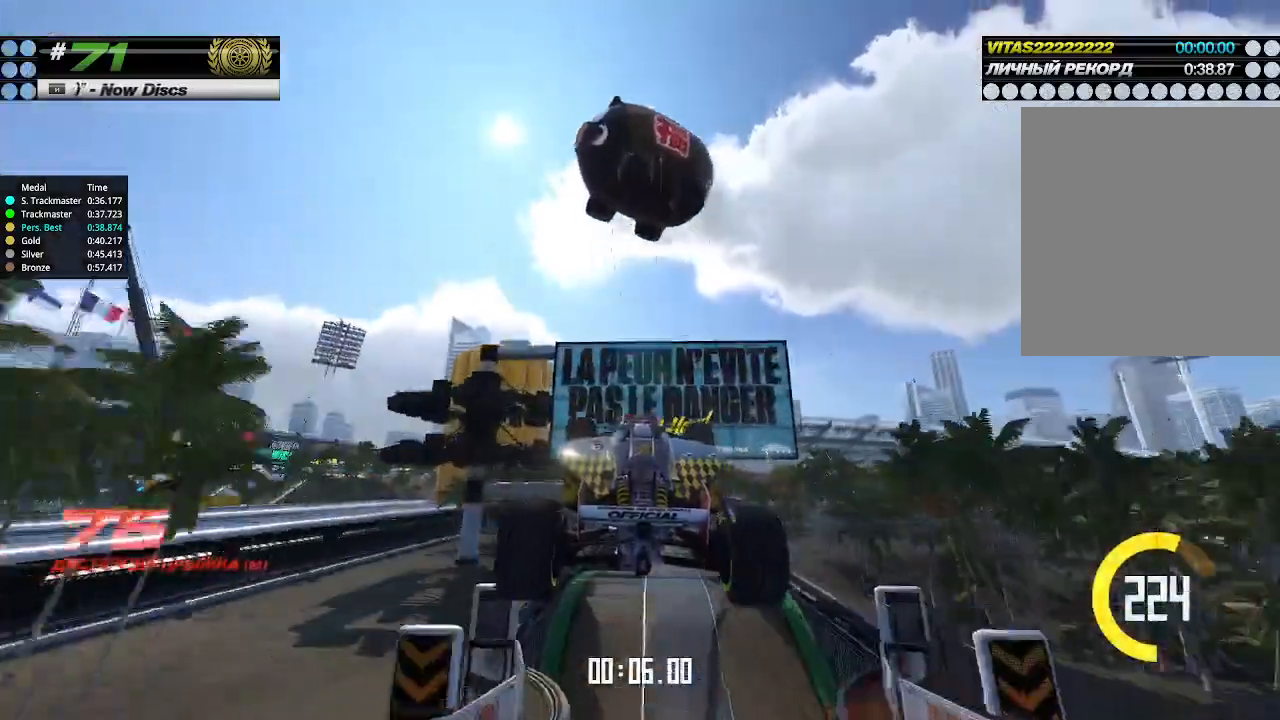
{"keys": ["up"], "events": []}
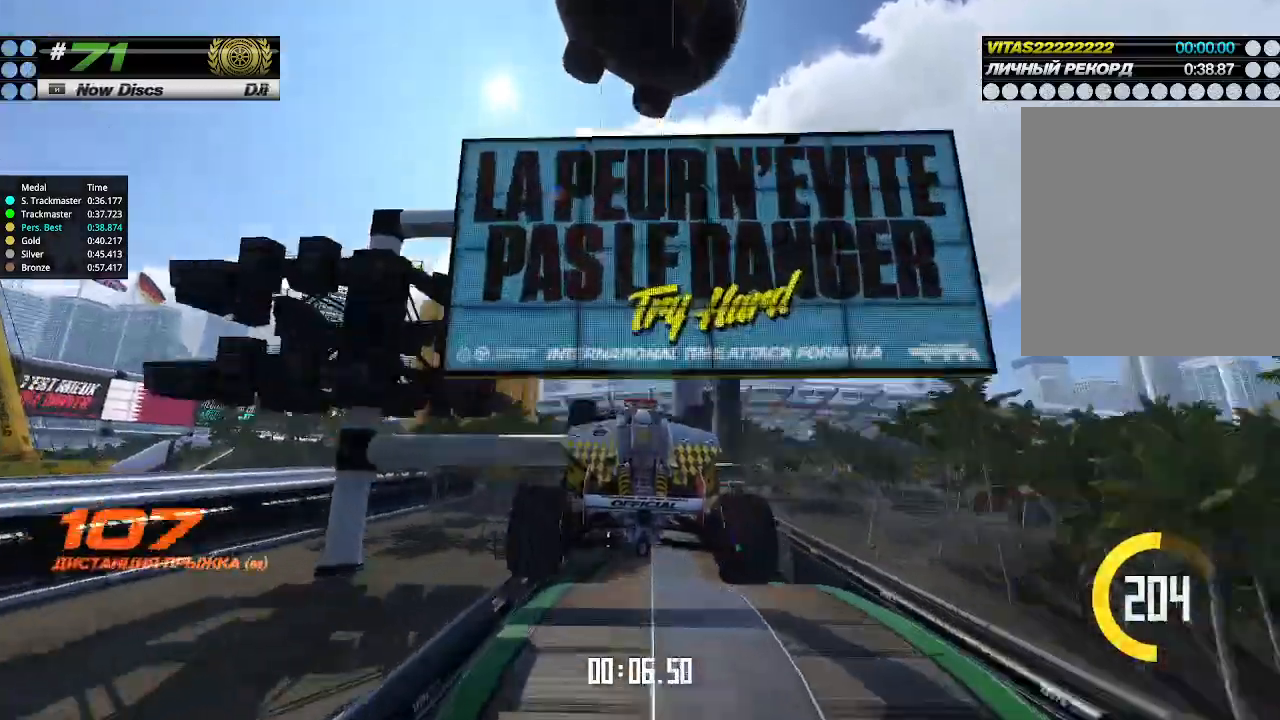
{"keys": ["up"], "events": []}
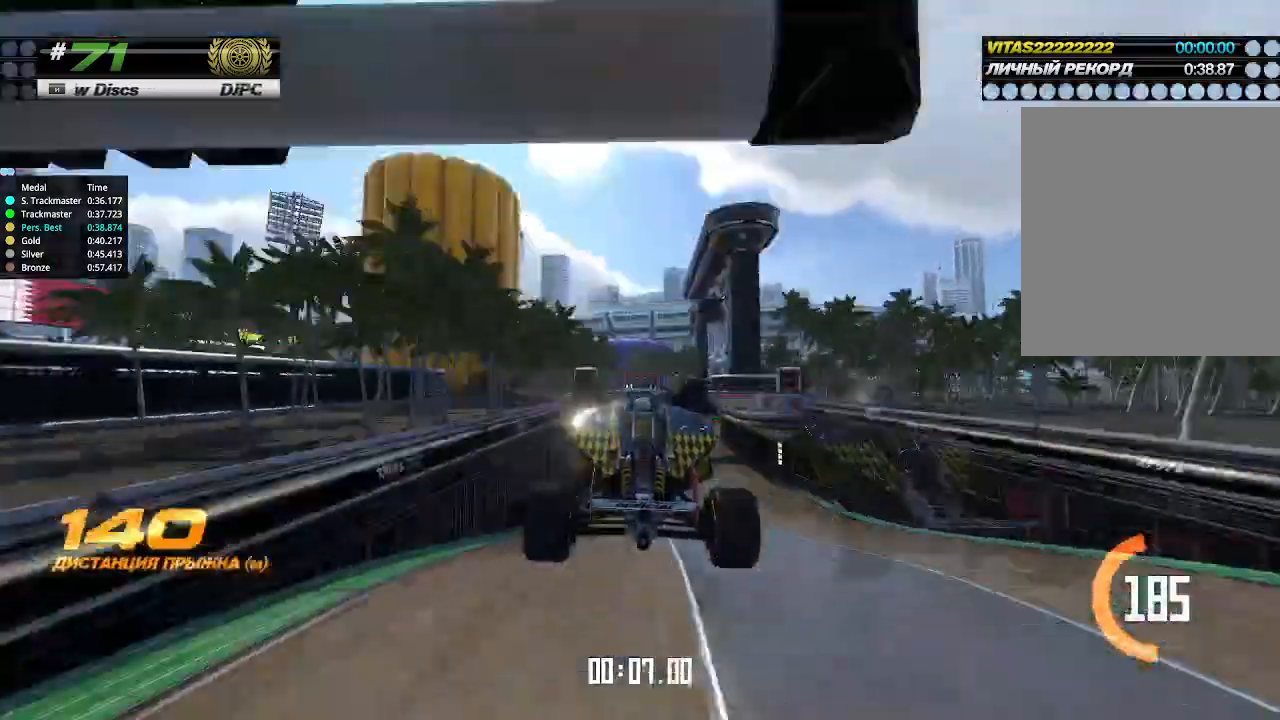
{"keys": ["up"], "events": []}